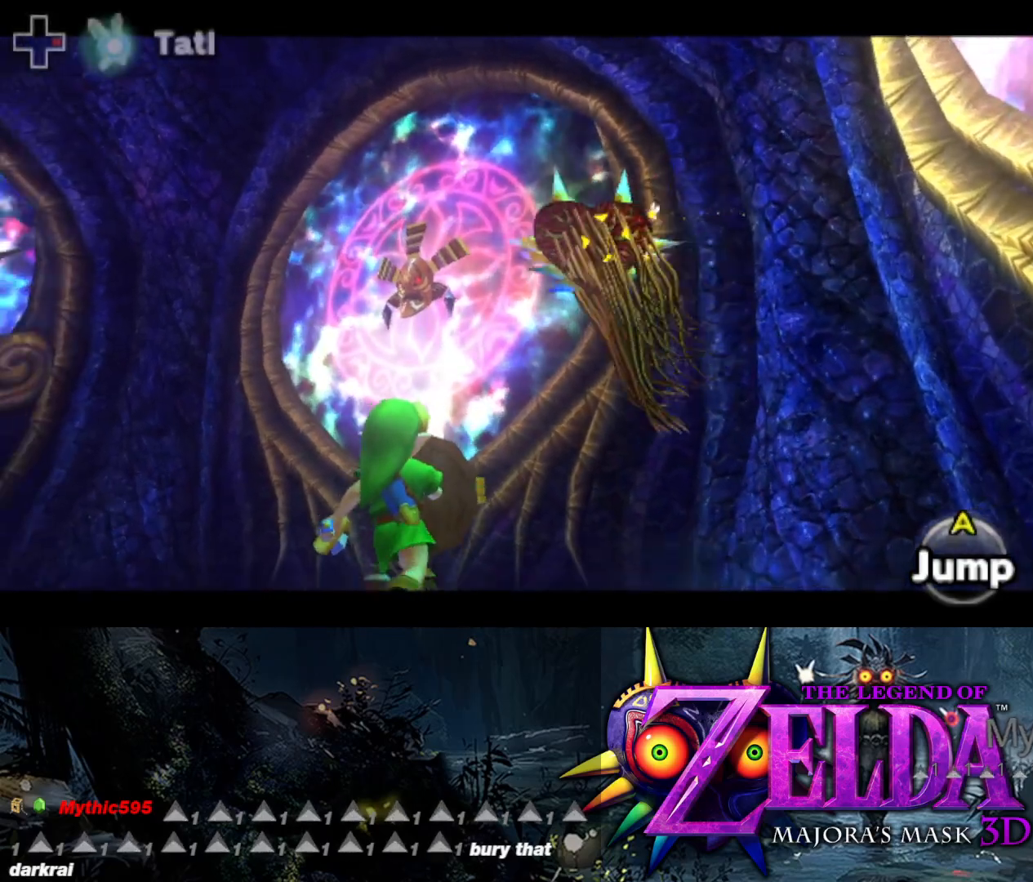
Gameplay with a controller (Xbox layout); each line is a JSON object with the inputs held at the frame after it. "events" lists button and stick changes between this image and that frame as [ms after this image, input, new state], when the widget could be followed in between.
{"buttons": ["L2", "R1"], "left_stick": "left", "right_stick": "center", "events": [[50, "left_stick", "left"]]}
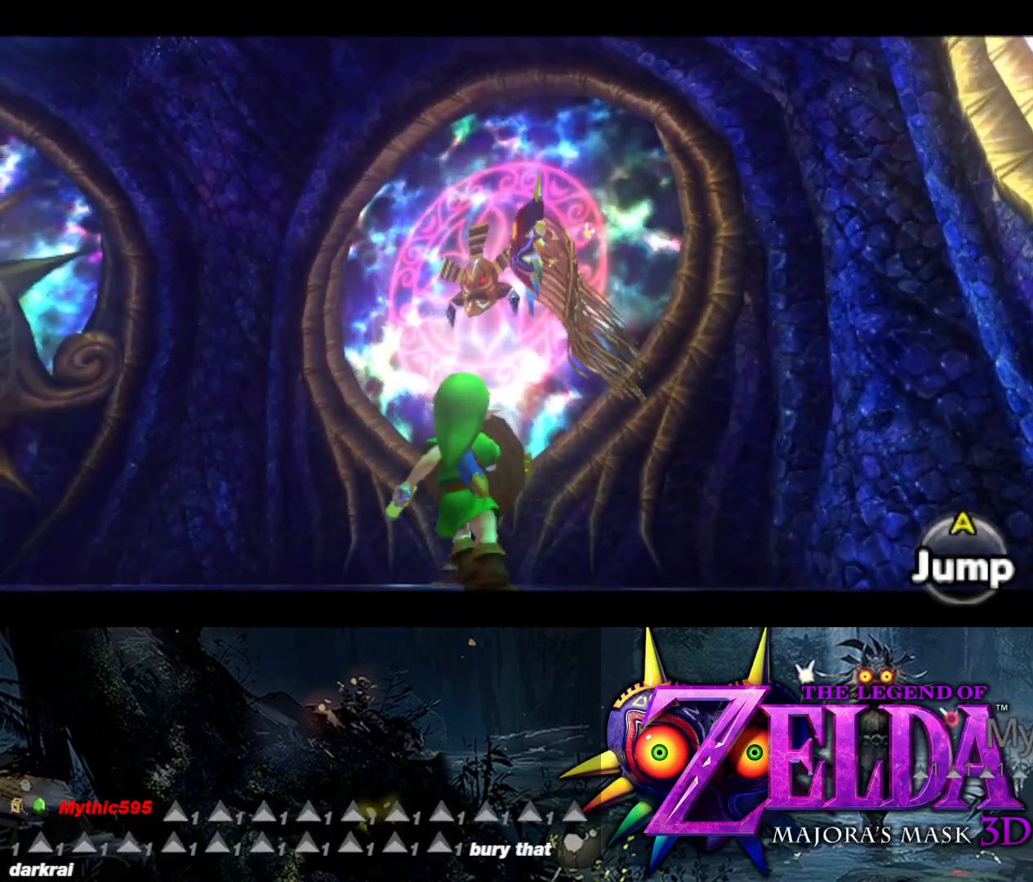
{"buttons": ["L2", "R1"], "left_stick": "left", "right_stick": "center", "events": []}
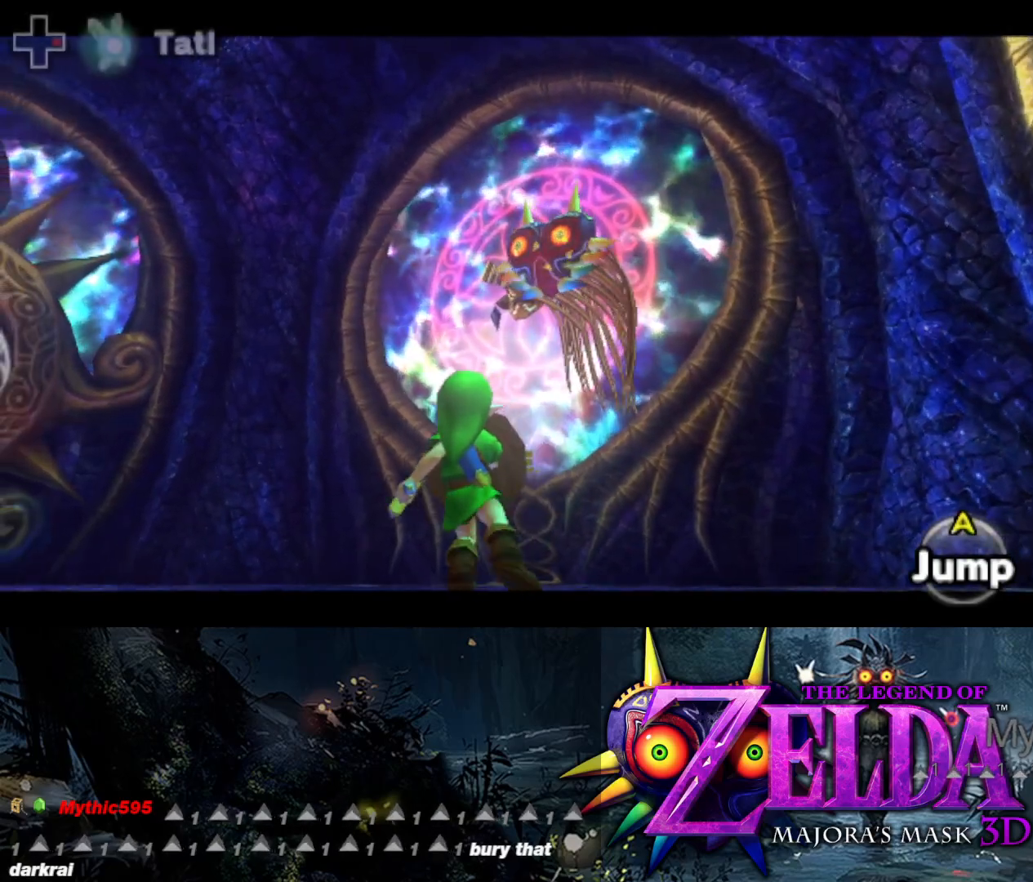
{"buttons": ["L2", "R1"], "left_stick": "left", "right_stick": "center", "events": []}
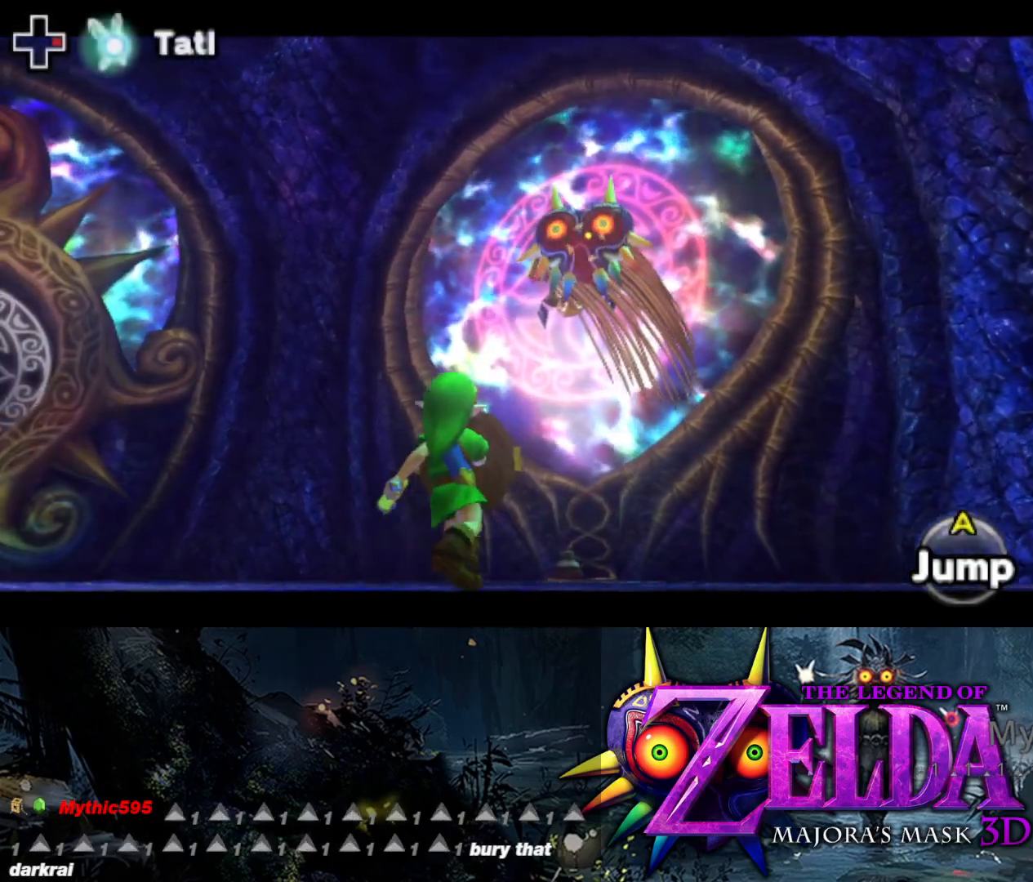
{"buttons": ["L2", "R1"], "left_stick": "up-left", "right_stick": "center", "events": [[150, "left_stick", "up-left"]]}
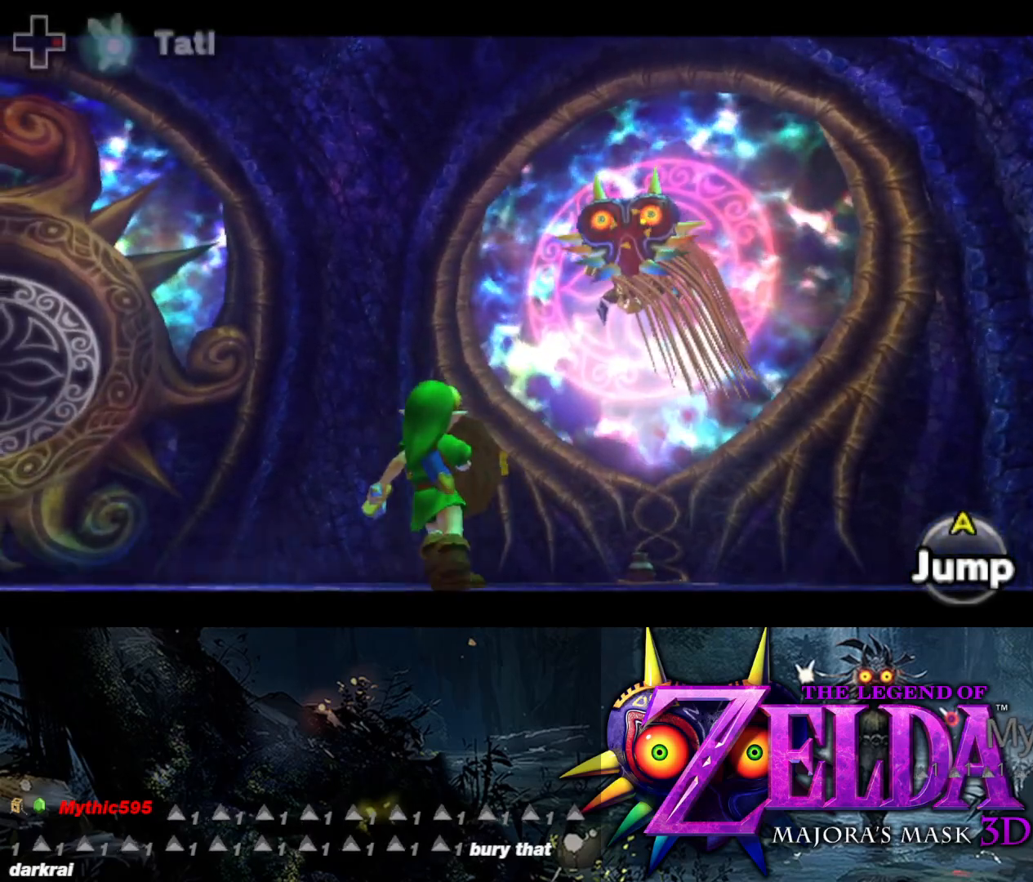
{"buttons": ["L2", "R1"], "left_stick": "up-left", "right_stick": "center", "events": []}
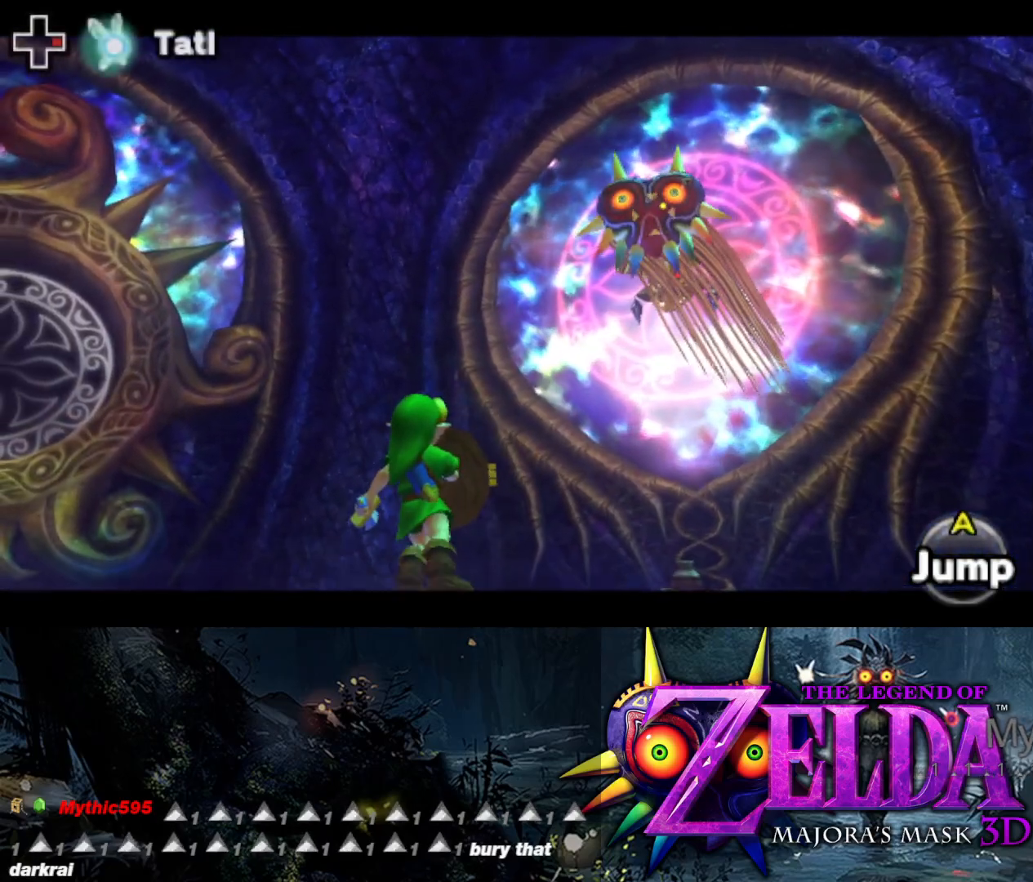
{"buttons": ["L2", "R1"], "left_stick": "up", "right_stick": "center", "events": [[183, "left_stick", "up"]]}
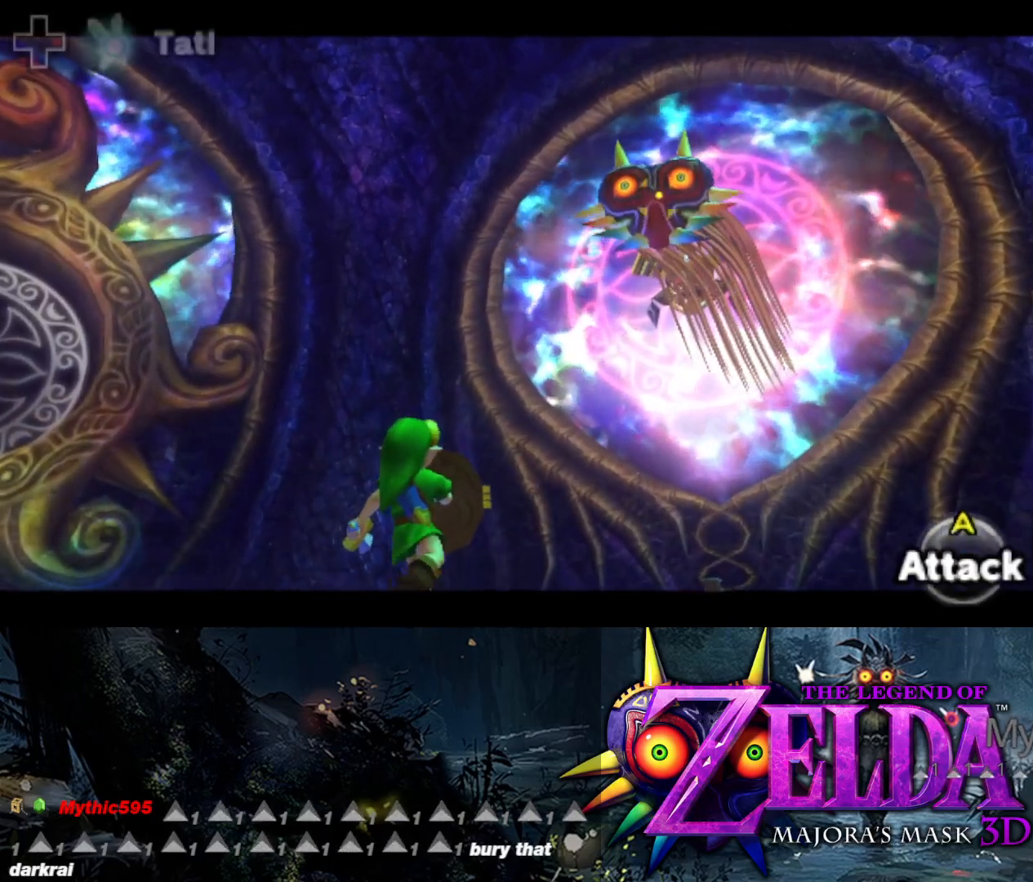
{"buttons": ["L2", "R1"], "left_stick": "up", "right_stick": "center", "events": []}